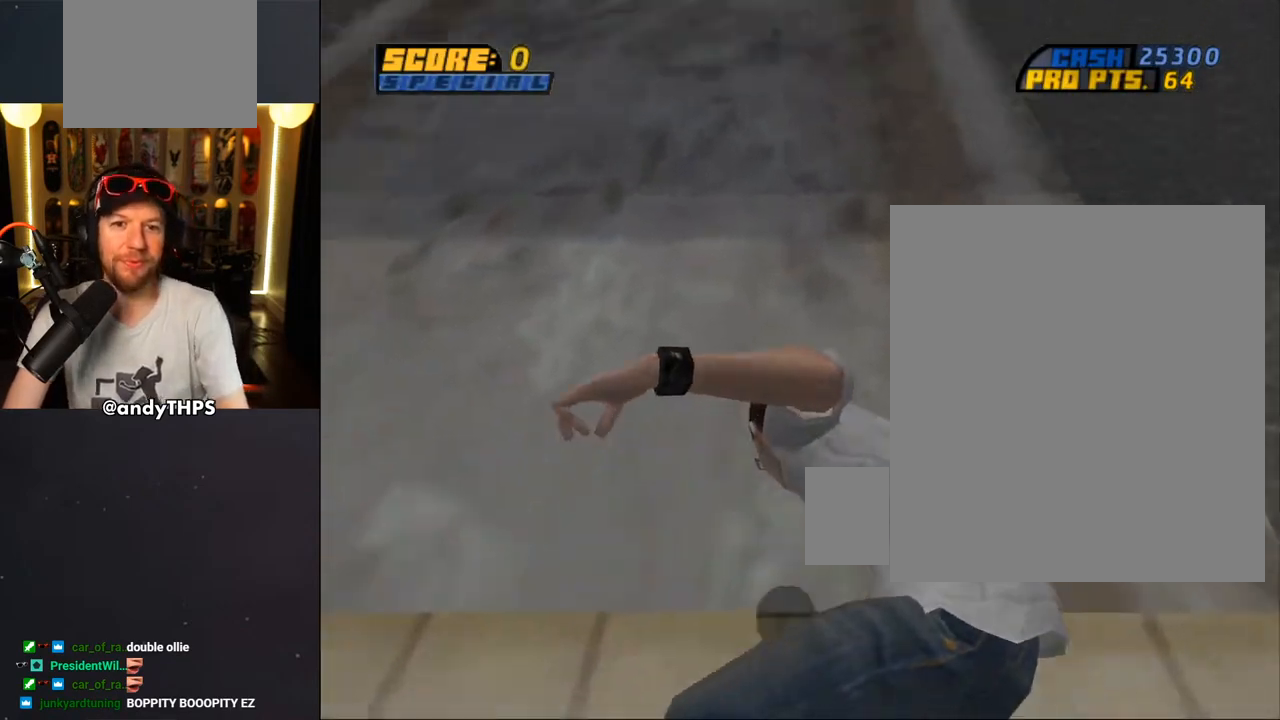
Gameplay with a controller (PlayStation layout); each line is a JSON object with the inputs held at the frame after it. "events" lists button and stick changes between this image and that frame as [ms after this image, input, new state], when the widget could be followed in between.
{"buttons": ["CROSS"], "left_stick": "center", "right_stick": "center", "events": [[217, "CROSS", "down"], [383, "DPAD_LEFT", "down"], [450, "DPAD_LEFT", "up"]]}
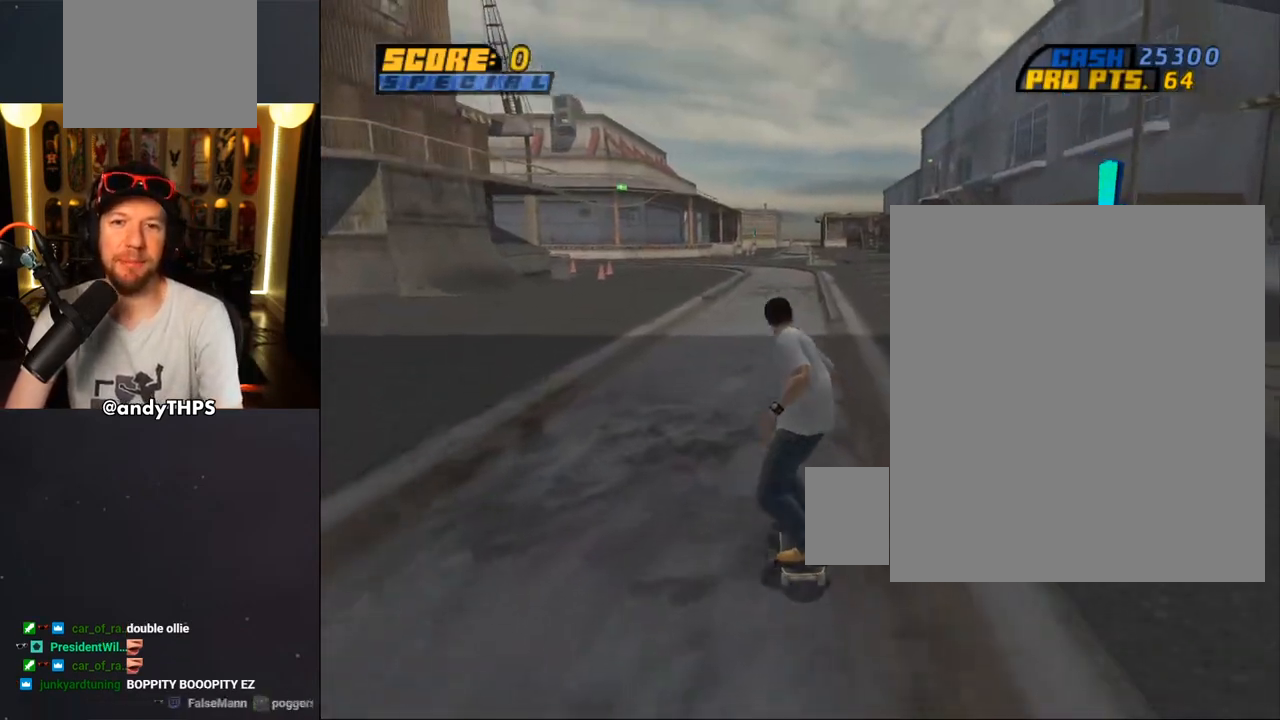
{"buttons": ["CROSS"], "left_stick": "center", "right_stick": "center", "events": [[83, "DPAD_RIGHT", "down"], [133, "DPAD_DOWN", "down"], [383, "DPAD_DOWN", "up"], [383, "DPAD_RIGHT", "up"]]}
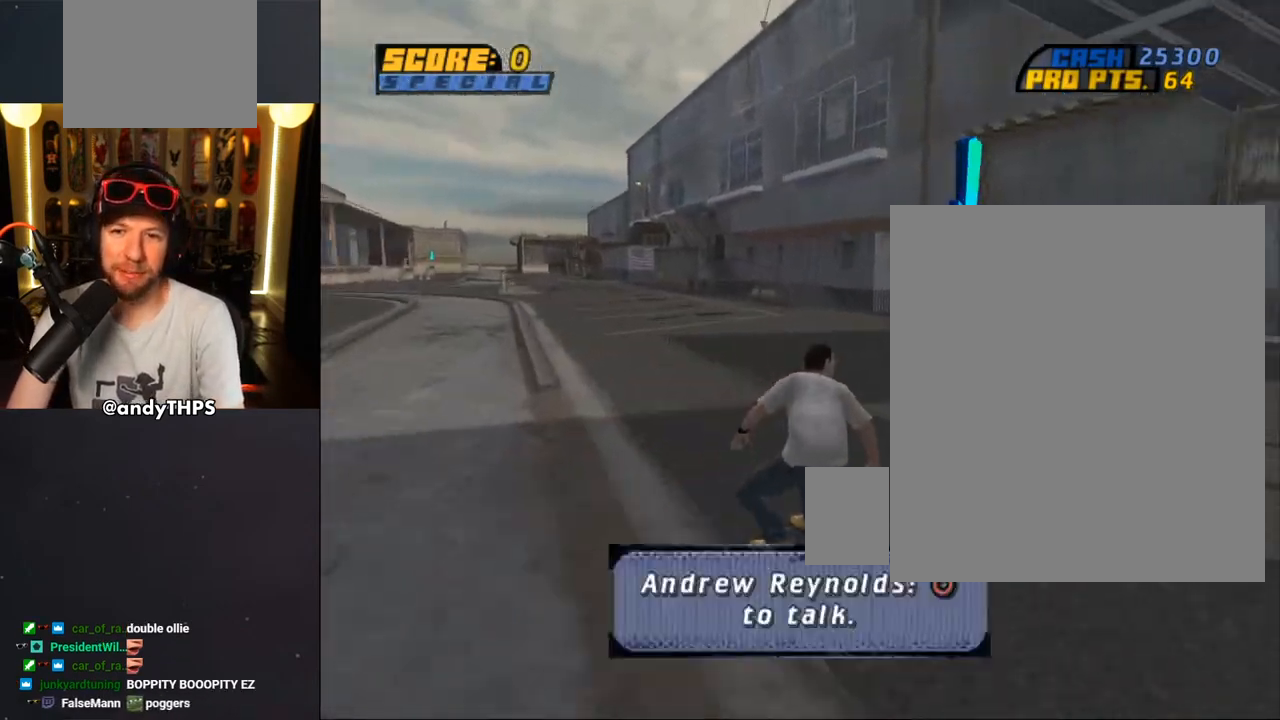
{"buttons": ["CROSS"], "left_stick": "center", "right_stick": "center", "events": [[33, "DPAD_LEFT", "down"], [150, "CIRCLE", "down"], [150, "DPAD_LEFT", "up"], [400, "CIRCLE", "up"]]}
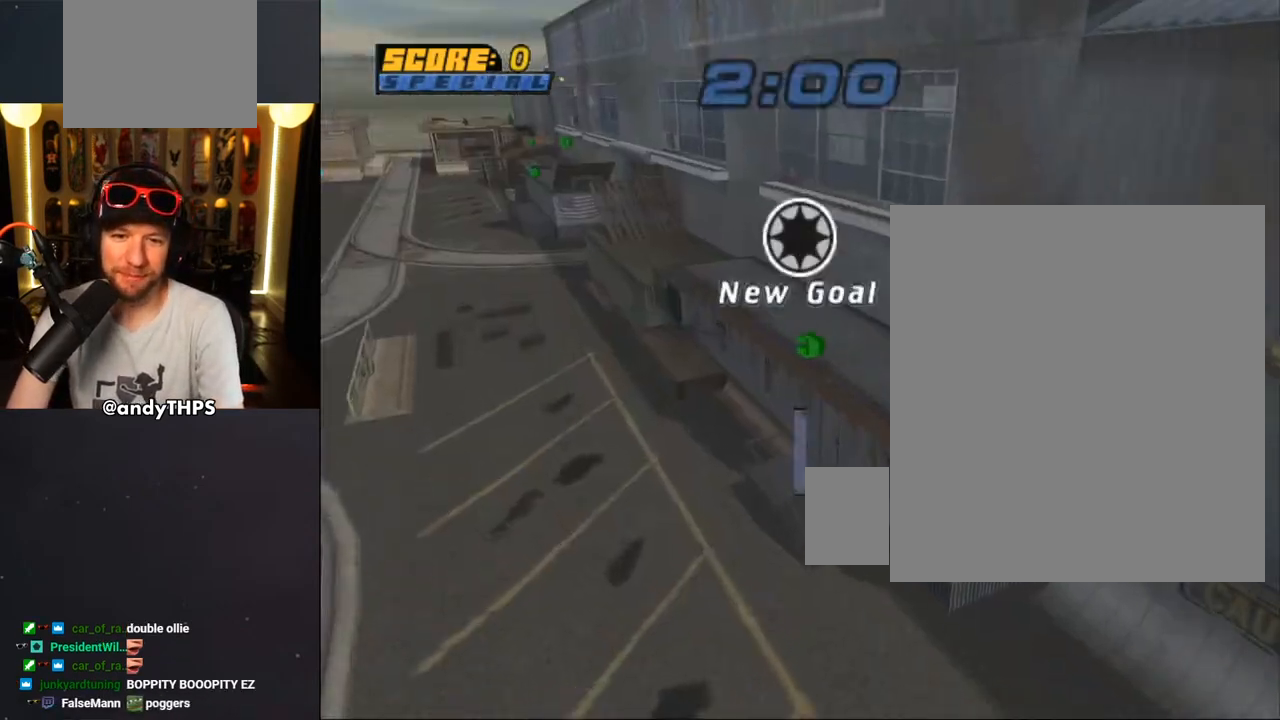
{"buttons": [], "left_stick": "center", "right_stick": "center", "events": [[83, "CROSS", "up"]]}
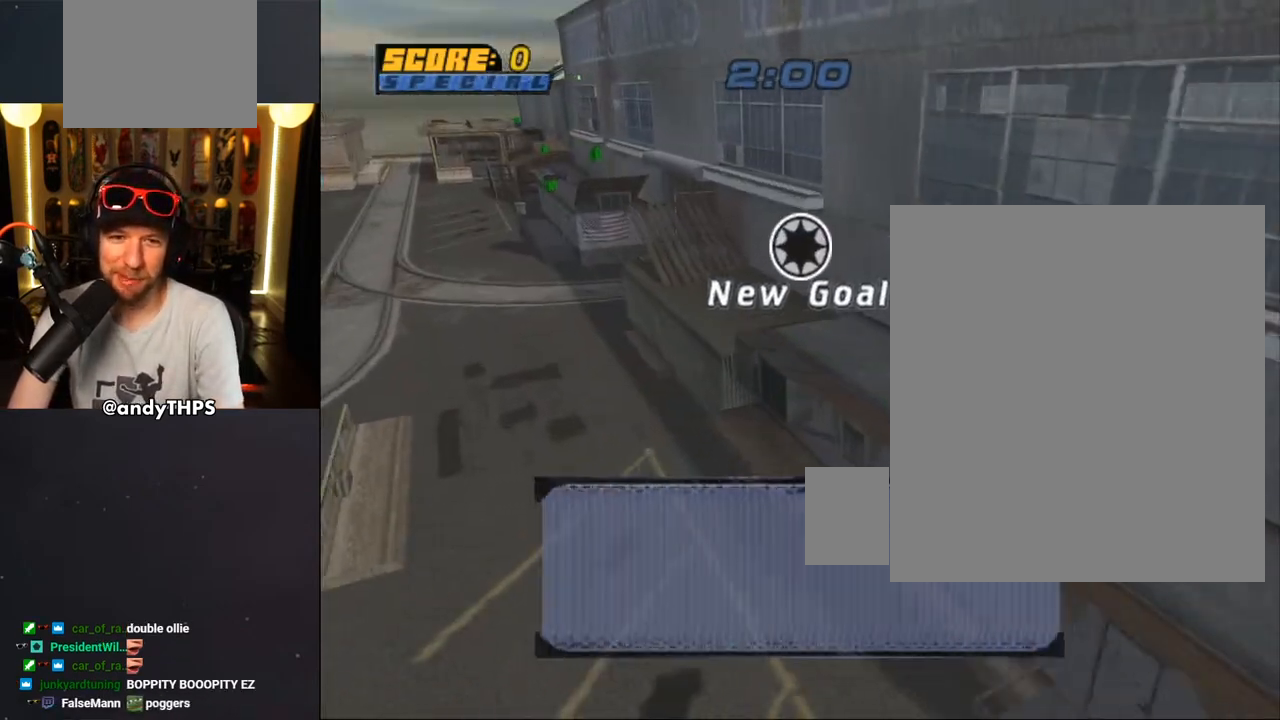
{"buttons": [], "left_stick": "center", "right_stick": "center", "events": []}
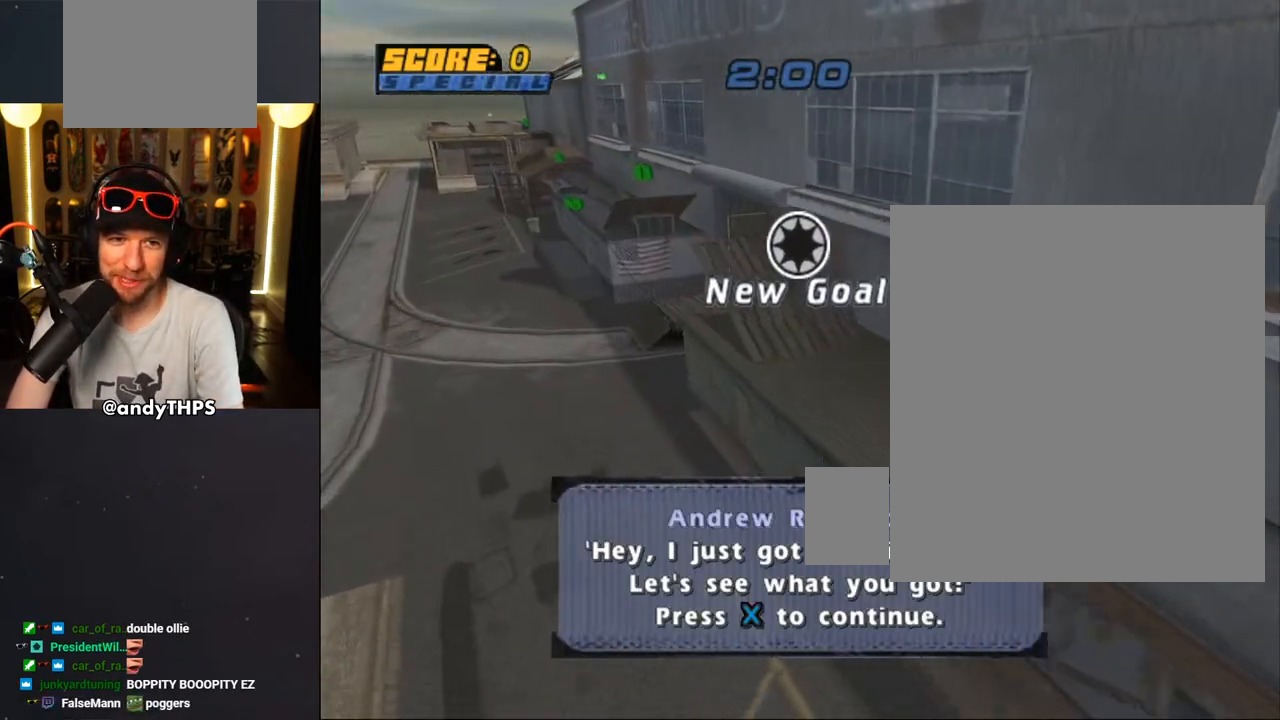
{"buttons": [], "left_stick": "center", "right_stick": "center", "events": []}
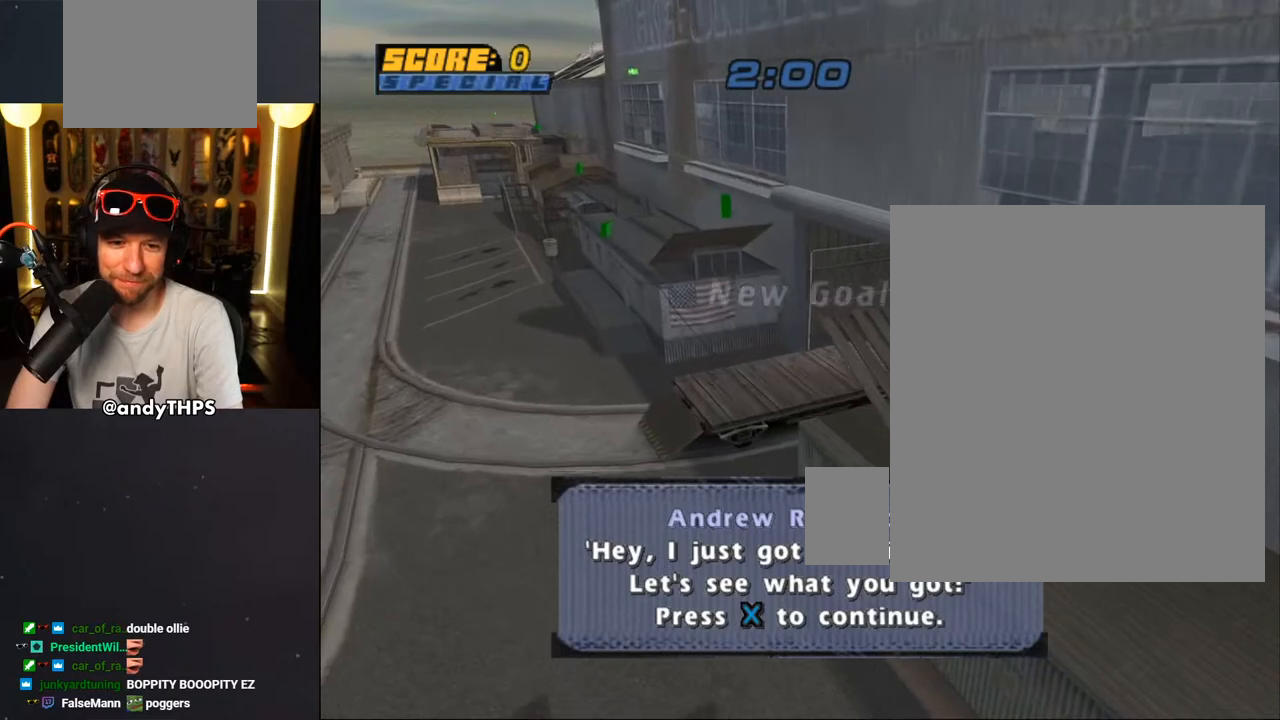
{"buttons": [], "left_stick": "center", "right_stick": "center", "events": [[67, "CROSS", "down"], [200, "CROSS", "up"]]}
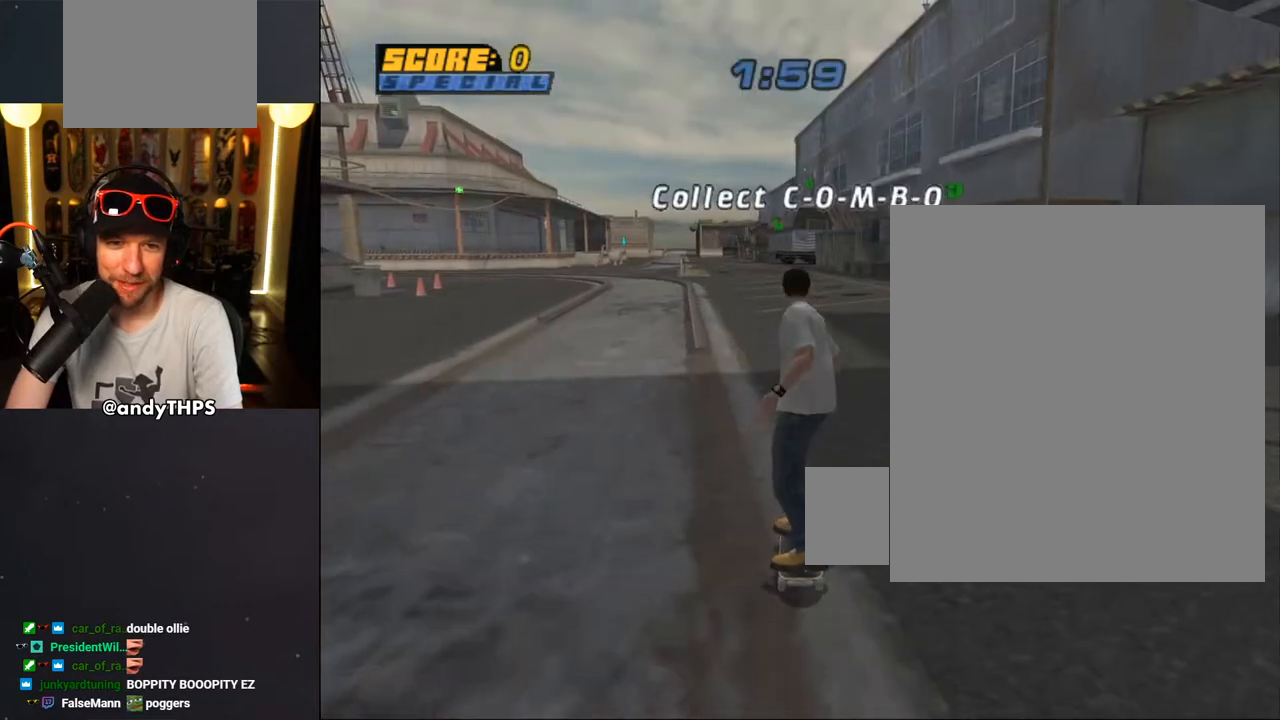
{"buttons": ["CROSS"], "left_stick": "center", "right_stick": "center", "events": [[33, "CROSS", "down"], [300, "DPAD_RIGHT", "down"], [500, "DPAD_RIGHT", "up"]]}
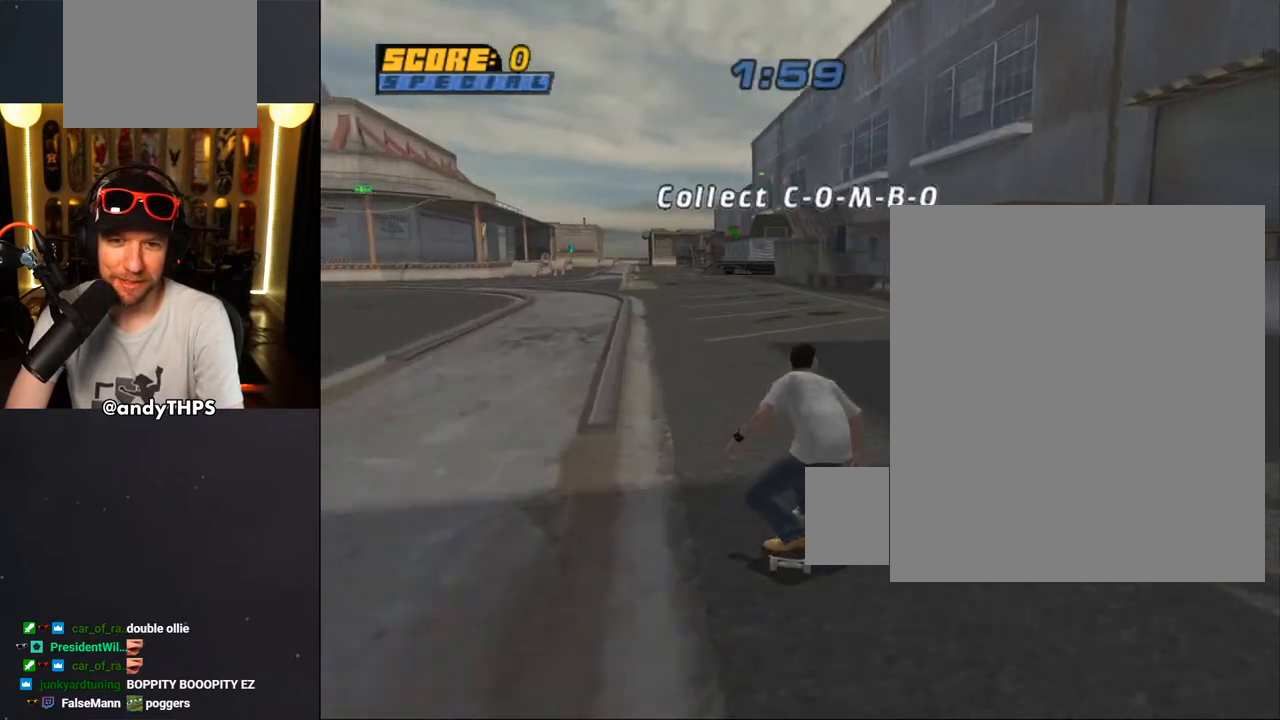
{"buttons": ["CROSS", "DPAD_UP"], "left_stick": "center", "right_stick": "center", "events": [[50, "DPAD_UP", "down"], [167, "DPAD_UP", "up"], [217, "DPAD_UP", "down"], [267, "CROSS", "up"], [383, "CROSS", "down"]]}
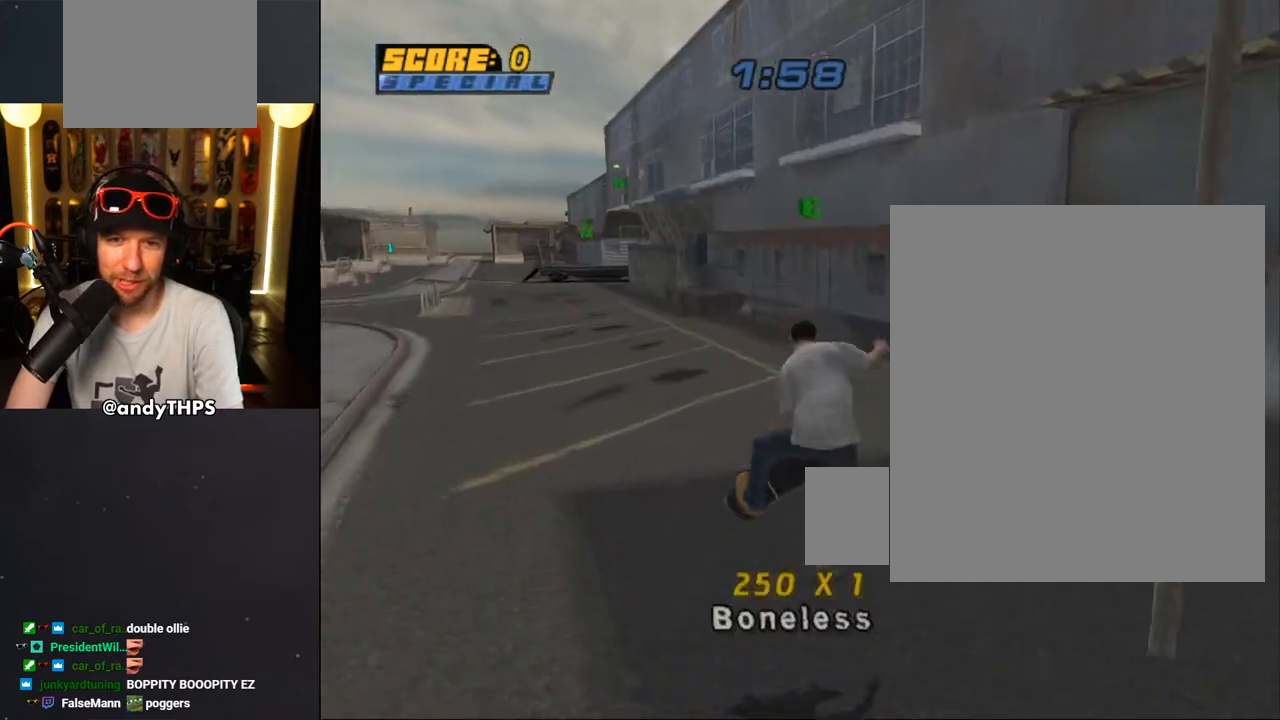
{"buttons": ["CROSS", "DPAD_RIGHT"], "left_stick": "center", "right_stick": "center", "events": [[33, "DPAD_UP", "up"], [450, "DPAD_RIGHT", "down"]]}
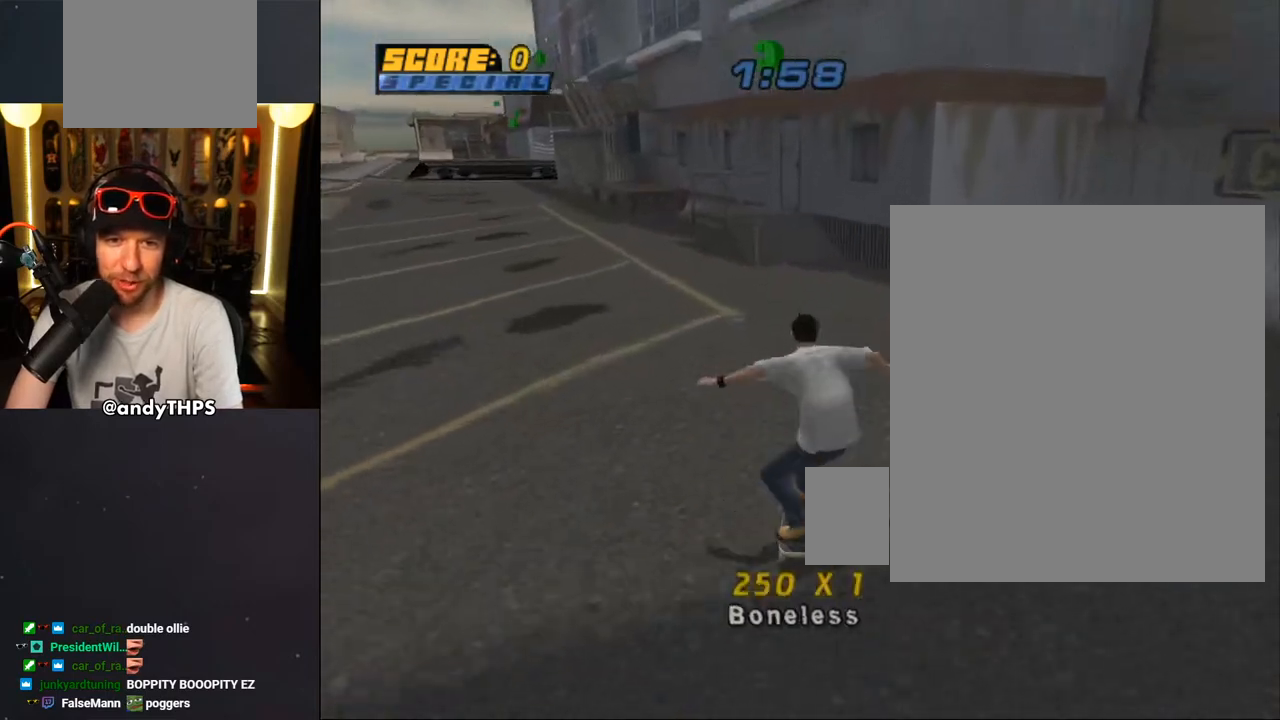
{"buttons": ["CROSS"], "left_stick": "center", "right_stick": "center", "events": [[100, "DPAD_RIGHT", "up"], [267, "DPAD_LEFT", "down"], [267, "DPAD_UP", "down"], [417, "DPAD_LEFT", "up"], [417, "DPAD_UP", "up"]]}
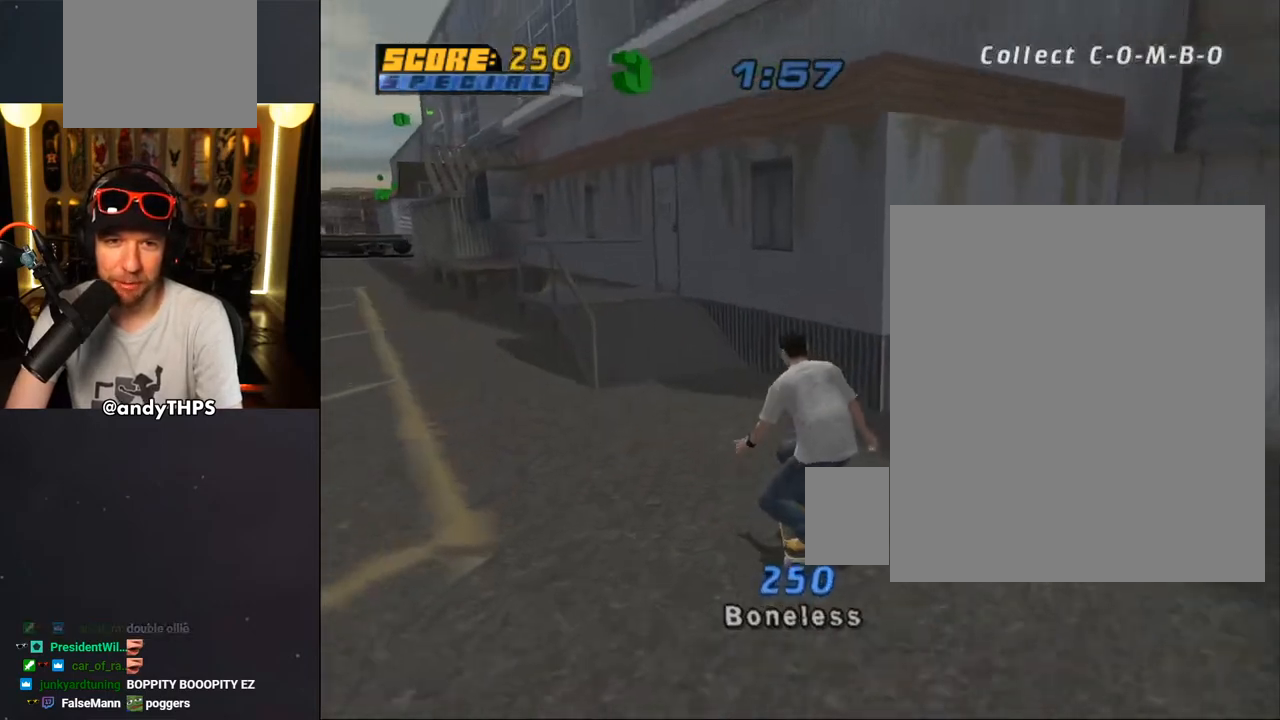
{"buttons": ["TRIANGLE", "DPAD_UP"], "left_stick": "center", "right_stick": "center", "events": [[33, "DPAD_UP", "down"], [117, "DPAD_UP", "up"], [183, "DPAD_UP", "down"], [233, "CROSS", "up"], [267, "TRIANGLE", "down"], [383, "CROSS", "down"], [383, "TRIANGLE", "up"], [450, "CROSS", "up"], [450, "TRIANGLE", "down"]]}
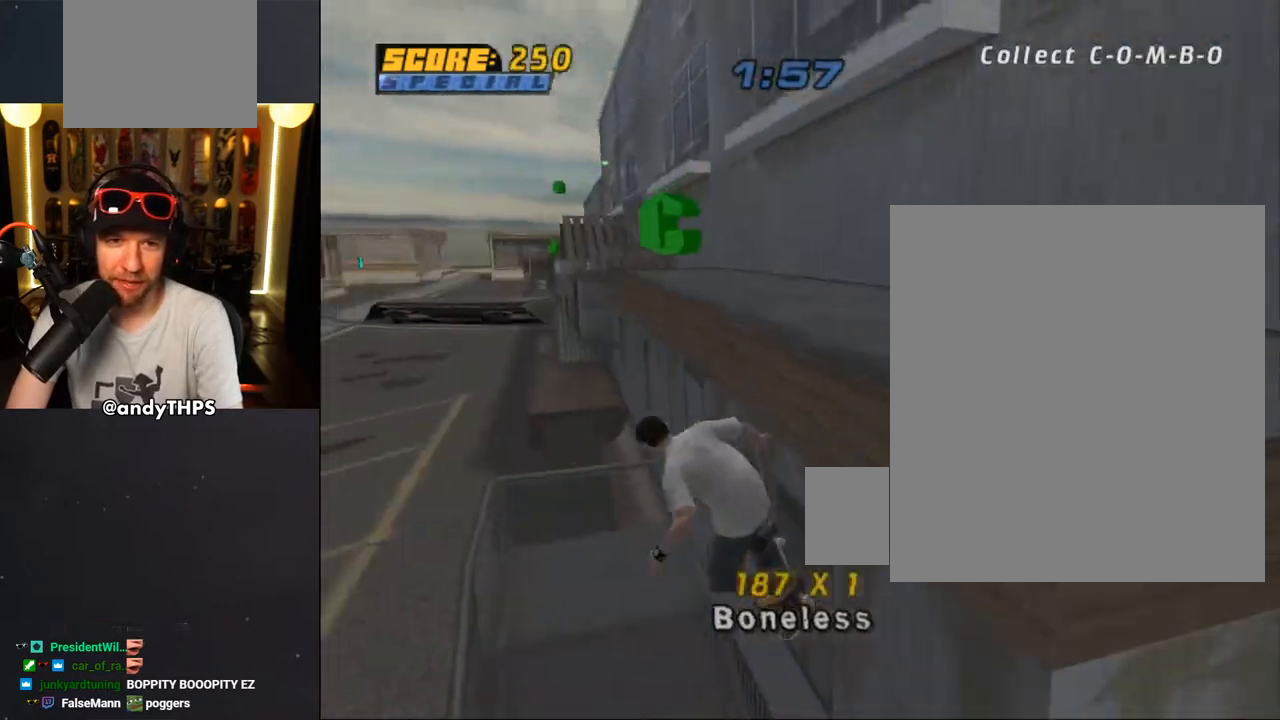
{"buttons": ["CROSS", "DPAD_UP"], "left_stick": "center", "right_stick": "center", "events": [[217, "DPAD_UP", "up"], [233, "TRIANGLE", "up"], [267, "CROSS", "down"], [450, "DPAD_UP", "down"]]}
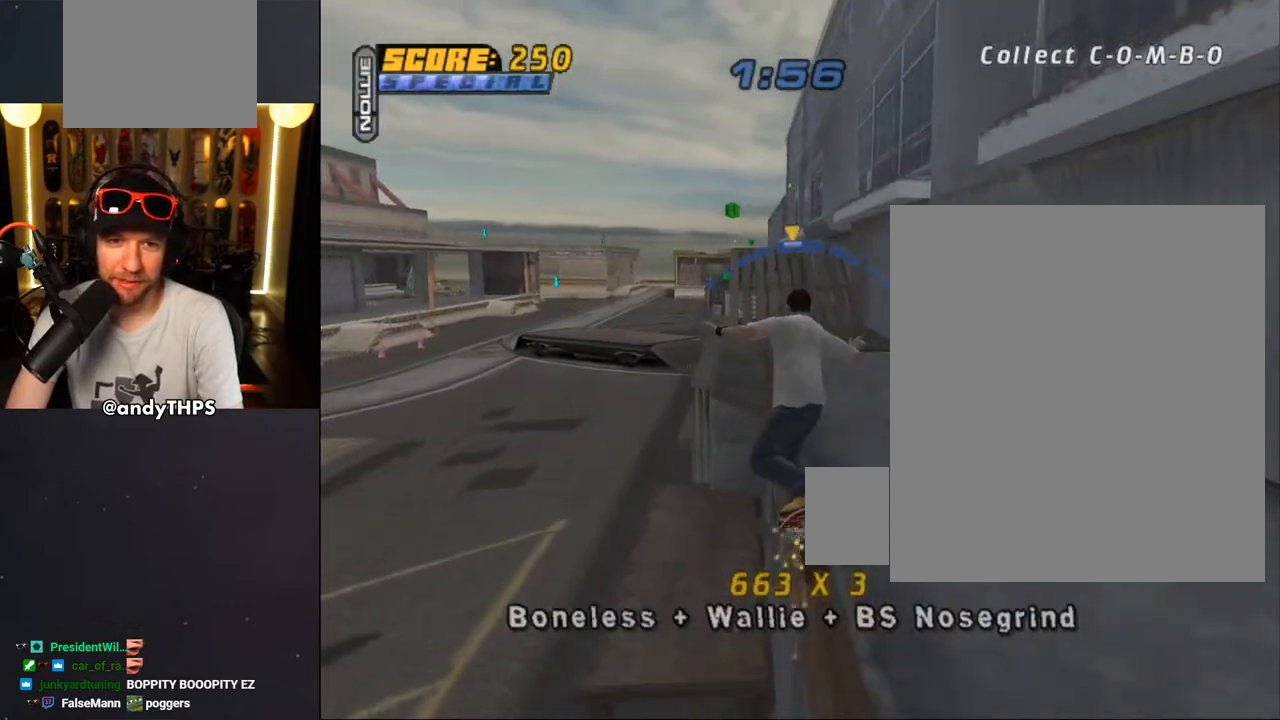
{"buttons": ["CROSS"], "left_stick": "center", "right_stick": "center", "events": [[50, "DPAD_UP", "up"], [67, "CROSS", "up"], [133, "DPAD_UP", "down"], [183, "CROSS", "down"], [183, "DPAD_UP", "up"]]}
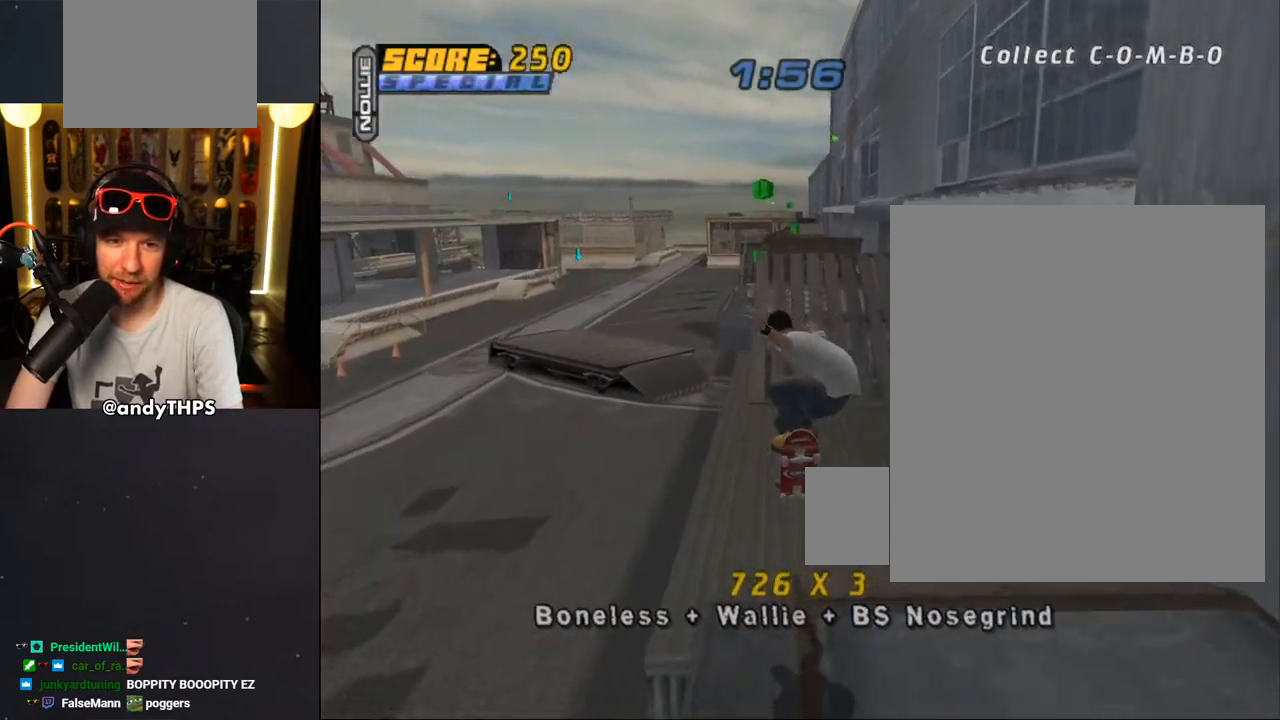
{"buttons": ["CROSS", "DPAD_LEFT"], "left_stick": "center", "right_stick": "center", "events": [[467, "DPAD_LEFT", "down"]]}
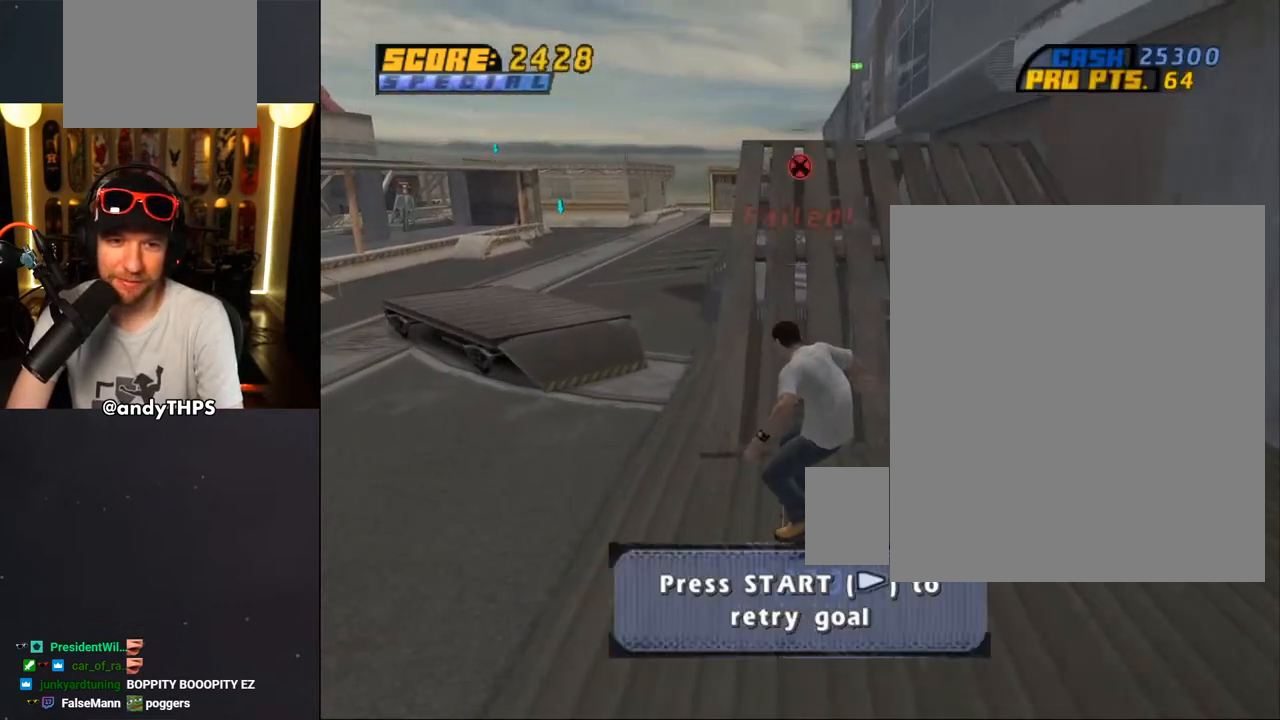
{"buttons": ["R1", "DPAD_UP"], "left_stick": "center", "right_stick": "center", "events": [[117, "CROSS", "up"], [117, "TRIANGLE", "down"], [283, "CROSS", "down"], [283, "TRIANGLE", "up"], [317, "DPAD_LEFT", "up"], [317, "DPAD_UP", "down"], [383, "R1", "down"], [383, "SQUARE", "down"], [400, "CROSS", "up"], [483, "SQUARE", "up"]]}
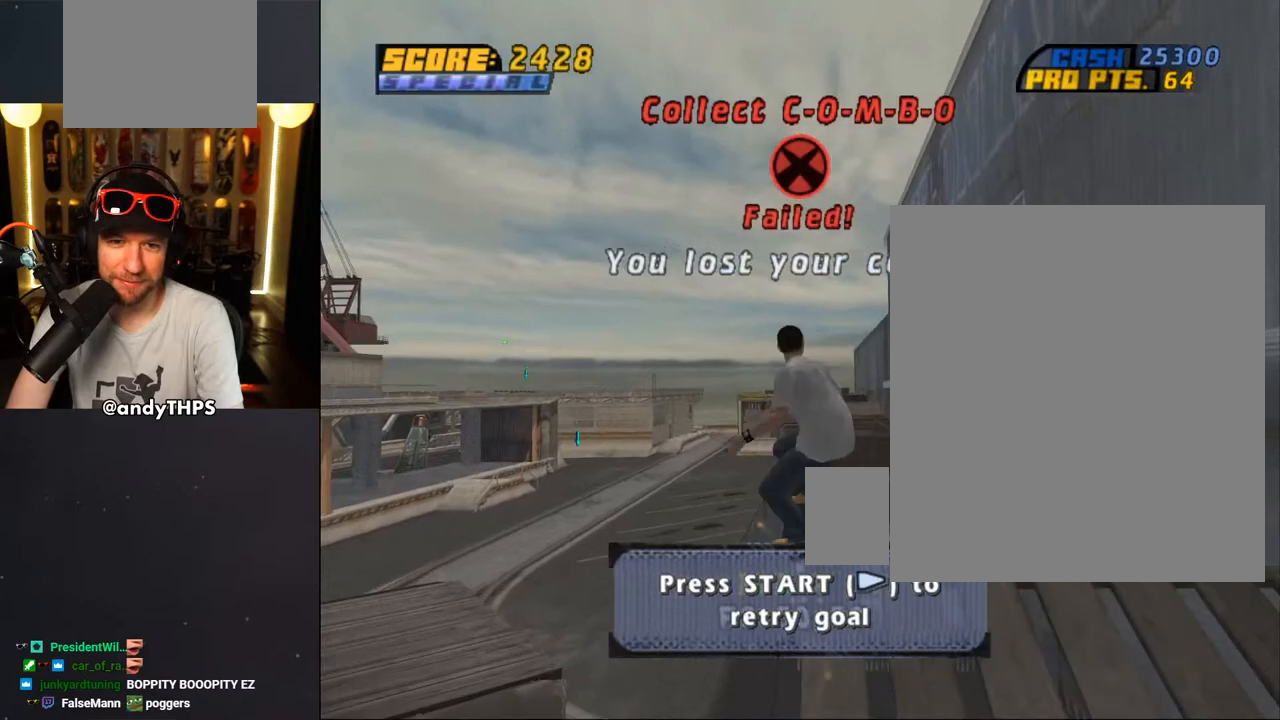
{"buttons": ["DPAD_DOWN"], "left_stick": "center", "right_stick": "center", "events": [[83, "DPAD_UP", "up"], [233, "right_stick", "down"], [267, "START", "down"], [317, "right_stick", "down-left"], [383, "R1", "up"], [433, "START", "up"], [467, "right_stick", "center"], [483, "DPAD_DOWN", "down"]]}
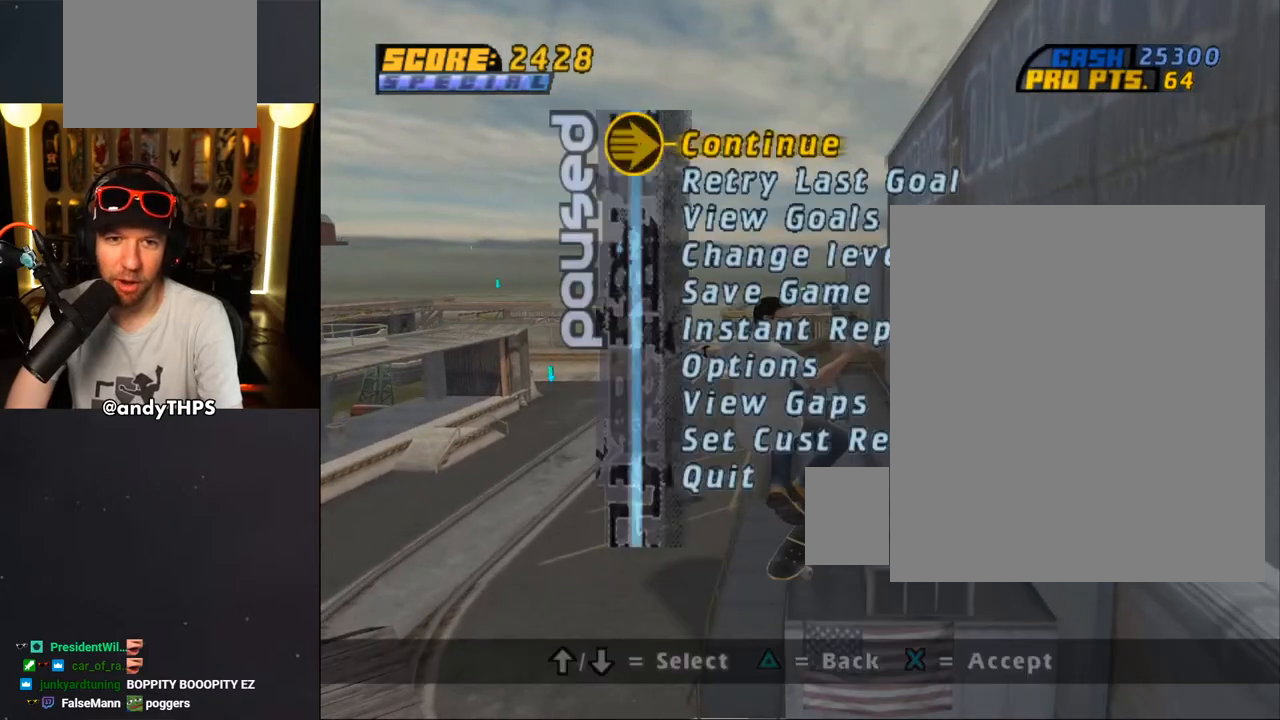
{"buttons": ["CROSS"], "left_stick": "center", "right_stick": "center", "events": [[33, "CROSS", "down"], [67, "DPAD_DOWN", "up"], [100, "CROSS", "up"], [367, "CROSS", "down"]]}
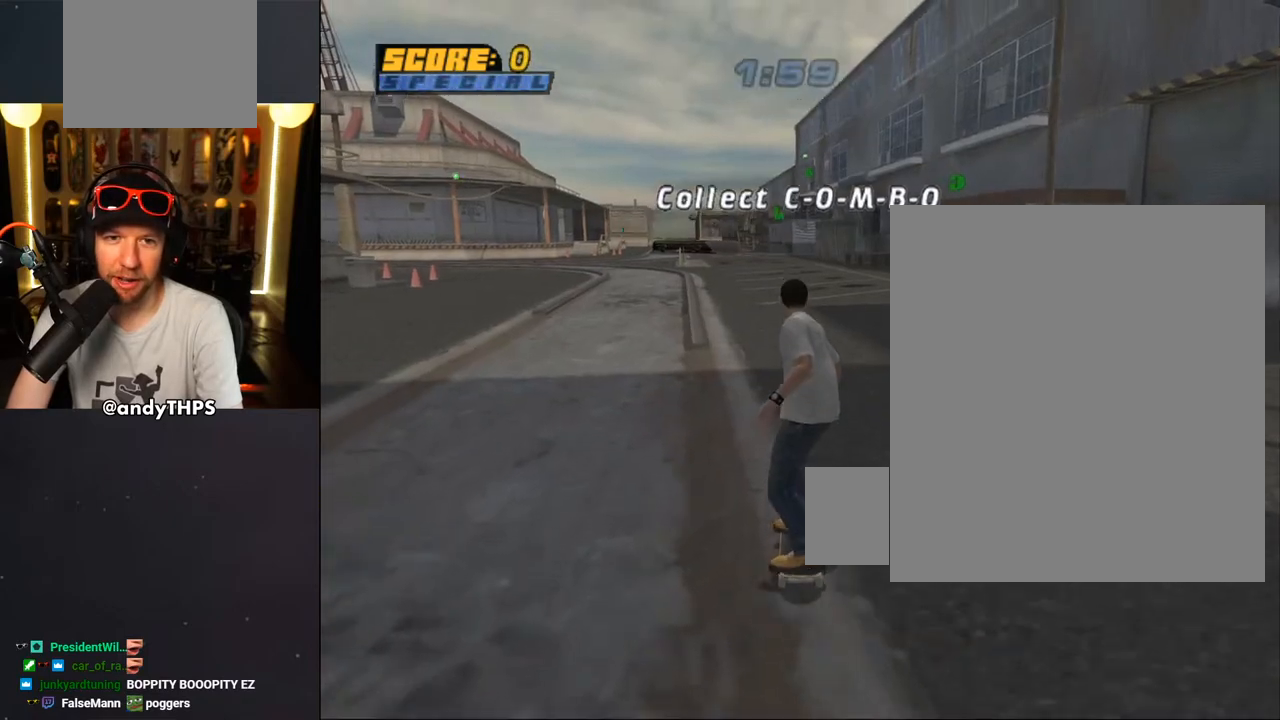
{"buttons": ["CROSS"], "left_stick": "center", "right_stick": "center", "events": [[67, "DPAD_UP", "down"], [133, "DPAD_RIGHT", "down"], [150, "DPAD_UP", "up"], [317, "DPAD_RIGHT", "up"], [383, "DPAD_UP", "down"], [483, "DPAD_UP", "up"]]}
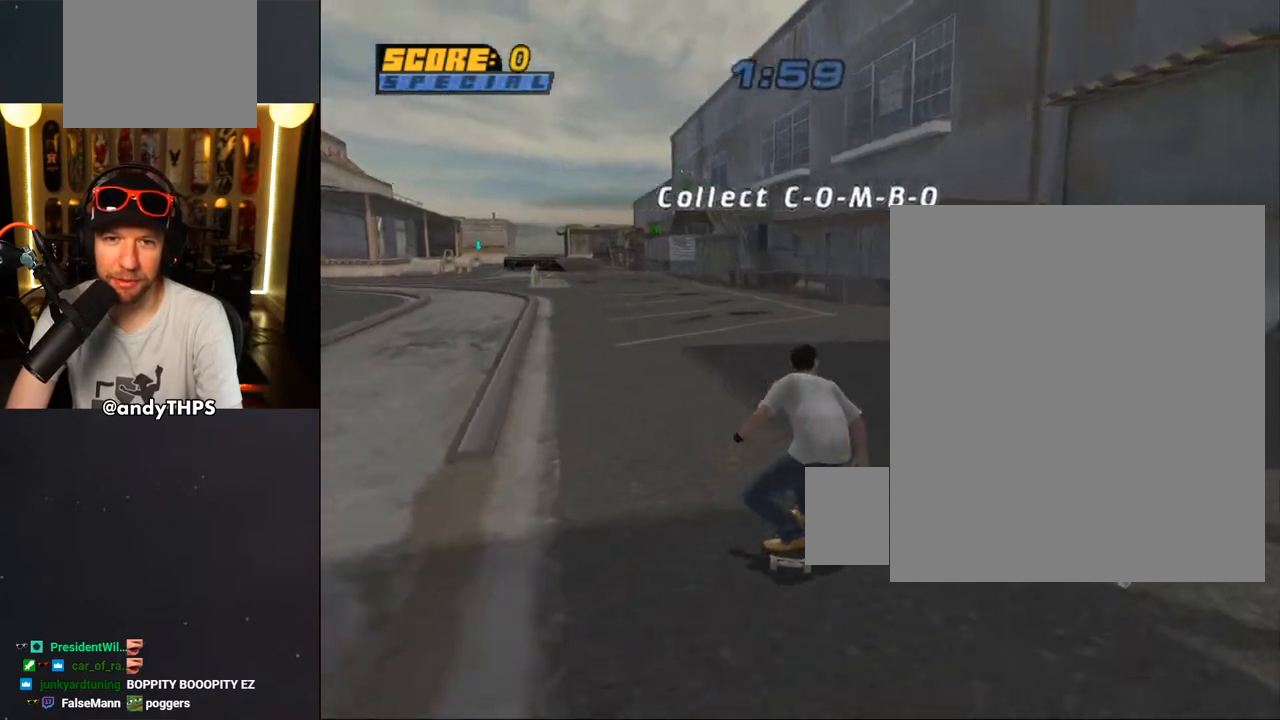
{"buttons": ["CROSS"], "left_stick": "center", "right_stick": "center", "events": [[17, "CROSS", "up"], [50, "DPAD_UP", "down"], [83, "CROSS", "down"], [167, "DPAD_UP", "up"], [233, "DPAD_UP", "down"], [333, "DPAD_UP", "up"], [367, "DPAD_UP", "down"], [450, "DPAD_UP", "up"]]}
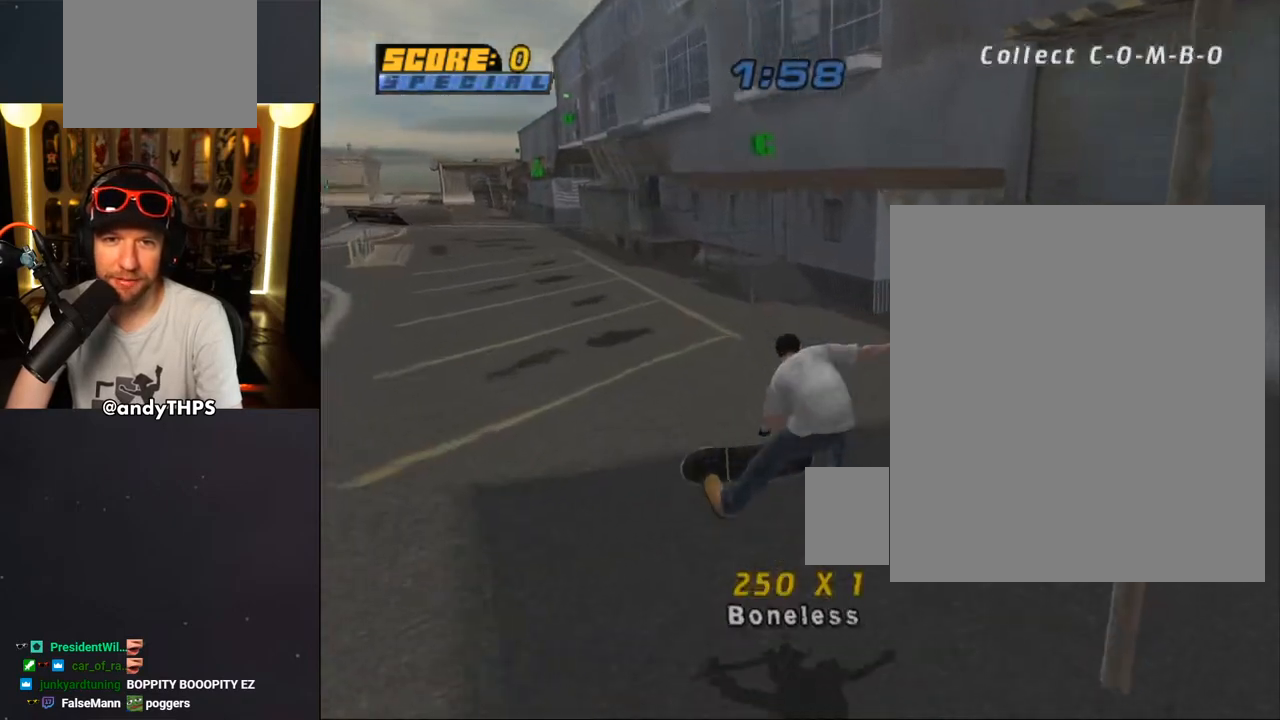
{"buttons": ["CROSS", "DPAD_UP"], "left_stick": "center", "right_stick": "center", "events": [[17, "DPAD_UP", "down"], [100, "DPAD_UP", "up"], [133, "DPAD_UP", "down"], [250, "DPAD_UP", "up"], [300, "DPAD_UP", "down"], [400, "DPAD_UP", "up"], [467, "DPAD_UP", "down"]]}
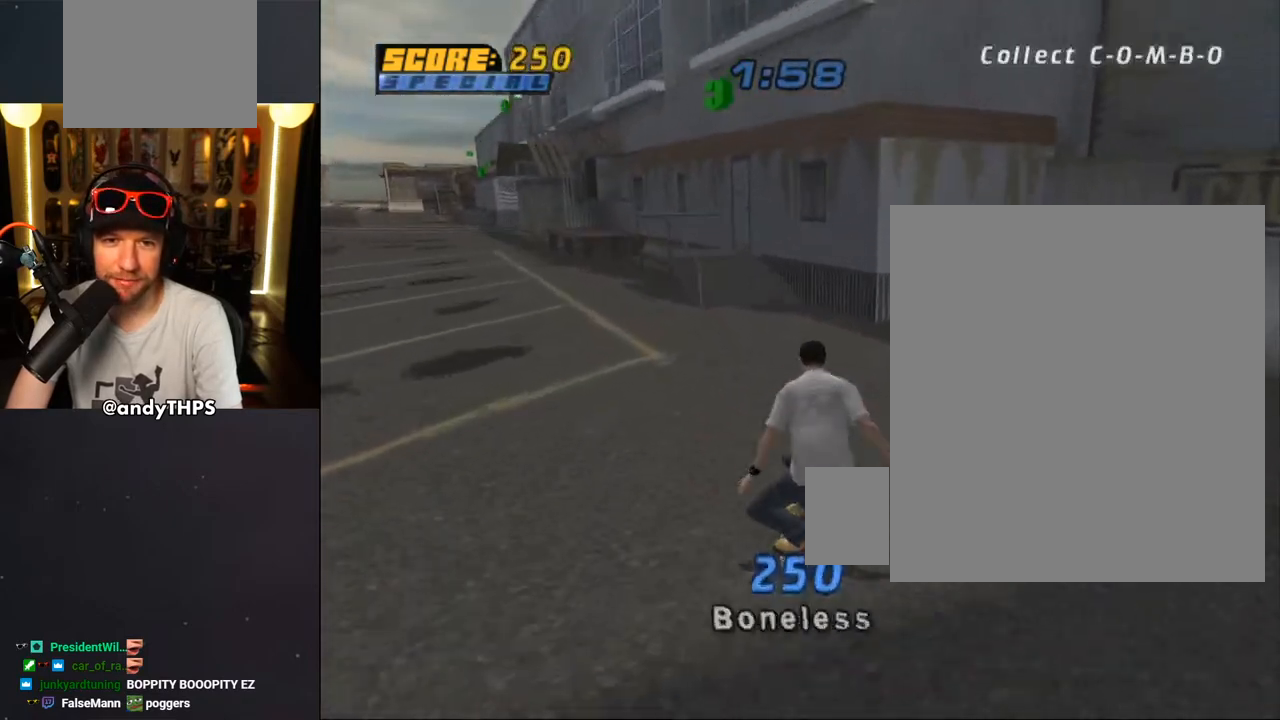
{"buttons": ["CROSS"], "left_stick": "center", "right_stick": "center", "events": [[67, "DPAD_UP", "up"], [367, "DPAD_UP", "down"], [450, "DPAD_UP", "up"]]}
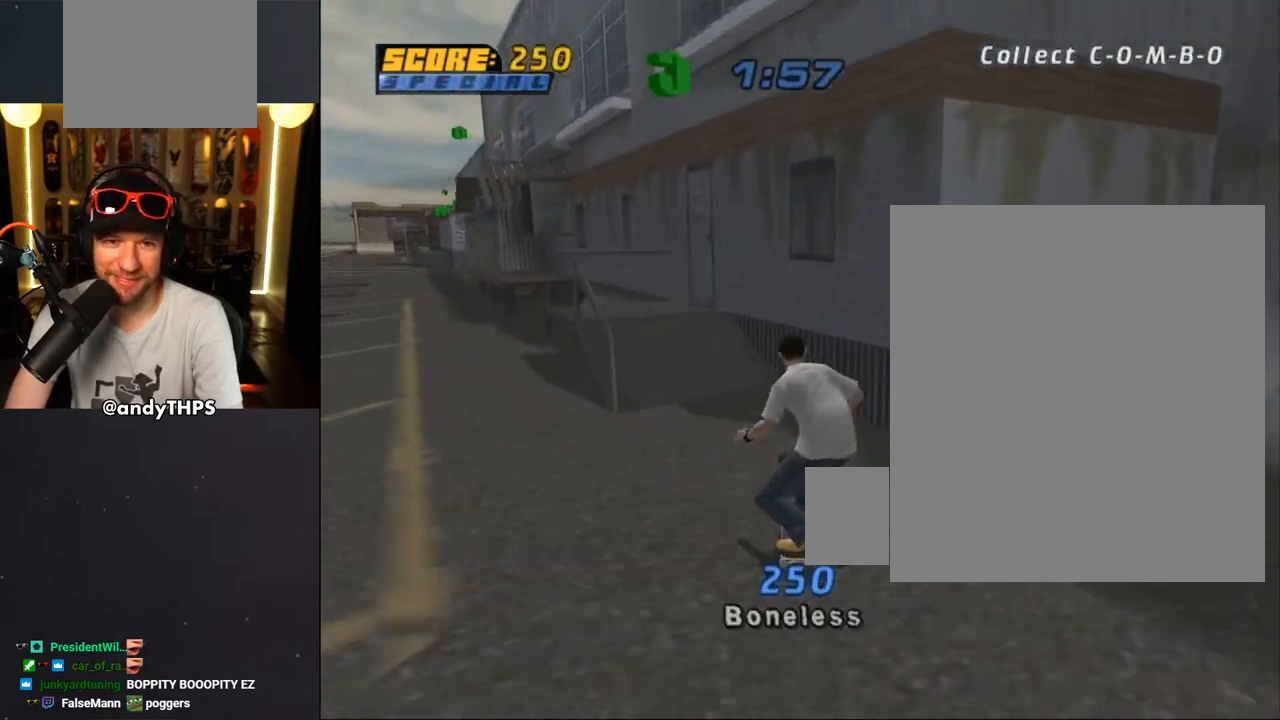
{"buttons": ["TRIANGLE", "DPAD_UP"], "left_stick": "center", "right_stick": "center", "events": [[33, "DPAD_UP", "down"], [117, "DPAD_UP", "up"], [167, "CROSS", "up"], [167, "DPAD_UP", "down"], [167, "TRIANGLE", "down"], [267, "TRIANGLE", "up"], [283, "CROSS", "down"], [333, "CROSS", "up"], [333, "TRIANGLE", "down"]]}
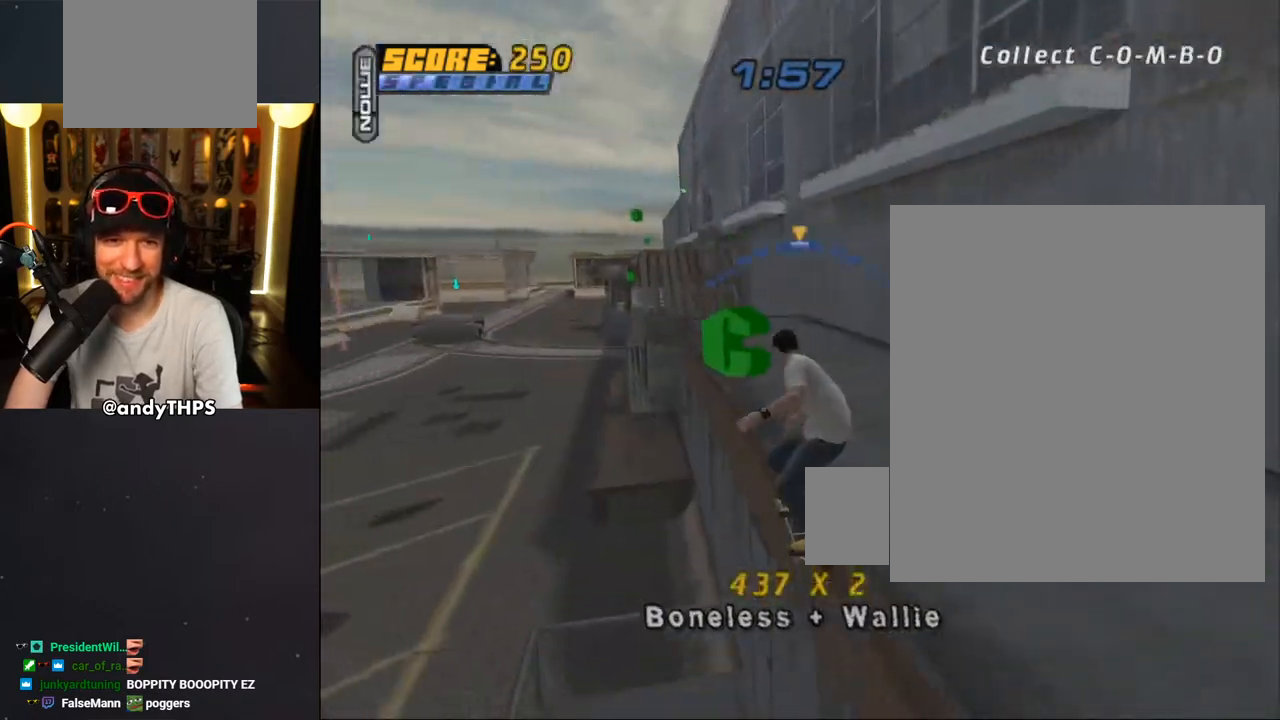
{"buttons": ["SQUARE", "DPAD_UP"], "left_stick": "center", "right_stick": "center", "events": [[117, "TRIANGLE", "up"], [133, "CROSS", "down"], [133, "DPAD_UP", "up"], [400, "DPAD_UP", "down"], [433, "SQUARE", "down"], [450, "CROSS", "up"]]}
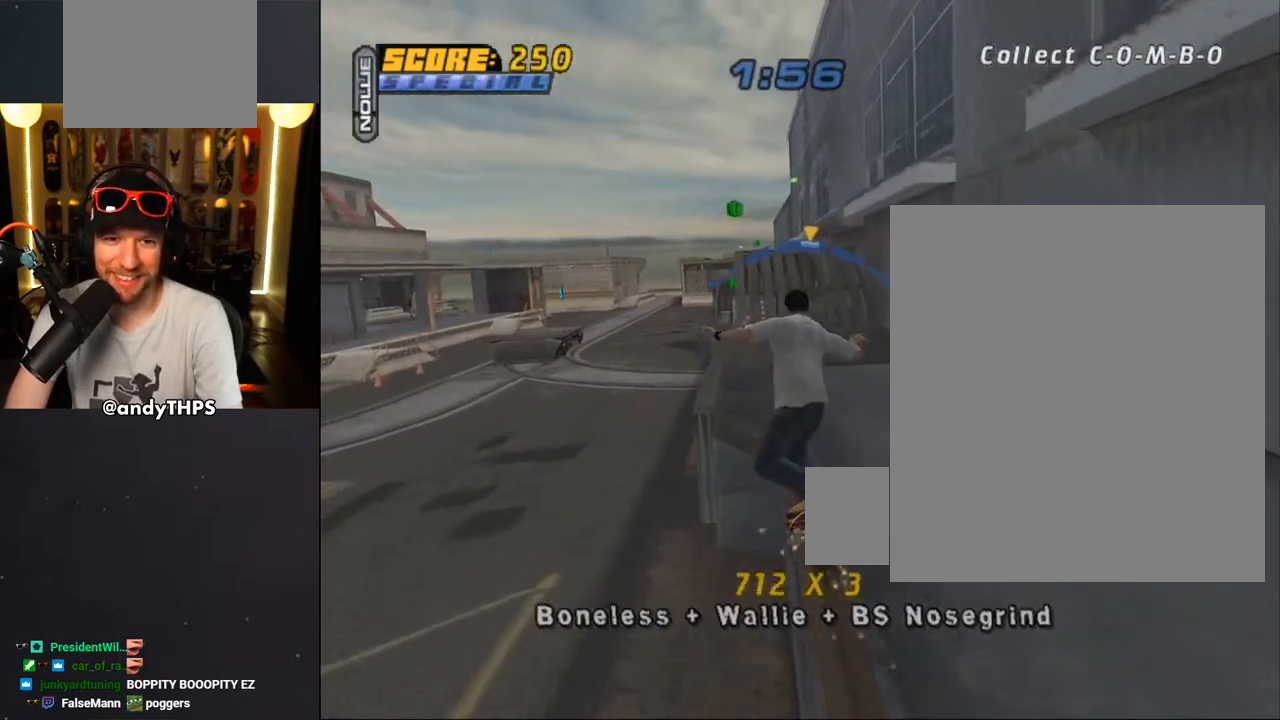
{"buttons": ["CROSS"], "left_stick": "center", "right_stick": "center", "events": [[67, "SQUARE", "up"], [83, "CROSS", "down"], [117, "DPAD_UP", "up"], [217, "DPAD_UP", "down"], [283, "DPAD_UP", "up"], [383, "DPAD_DOWN", "down"], [450, "DPAD_DOWN", "up"]]}
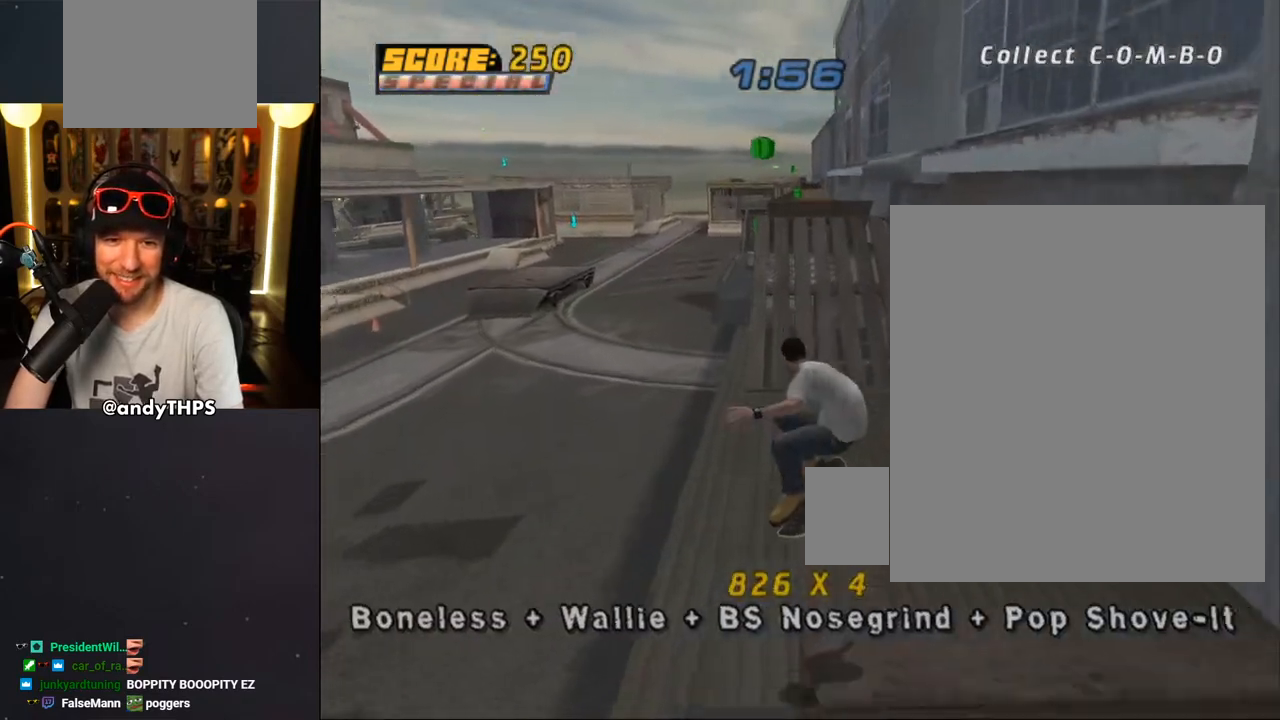
{"buttons": ["TRIANGLE"], "left_stick": "center", "right_stick": "center", "events": [[50, "DPAD_UP", "down"], [167, "DPAD_UP", "up"], [267, "DPAD_LEFT", "down"], [400, "DPAD_LEFT", "up"], [483, "CROSS", "up"], [500, "TRIANGLE", "down"]]}
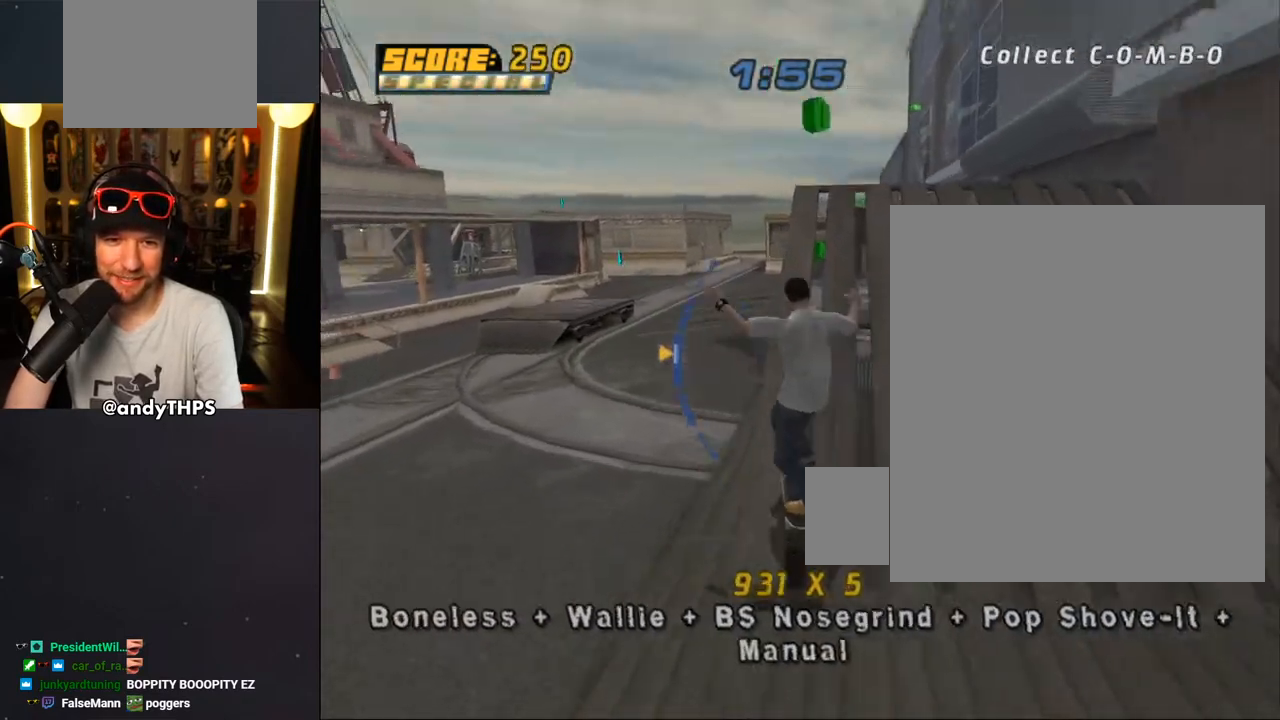
{"buttons": ["L1", "DPAD_UP"], "left_stick": "center", "right_stick": "center", "events": [[100, "DPAD_UP", "down"], [167, "CROSS", "down"], [167, "TRIANGLE", "up"], [267, "DPAD_UP", "up"], [300, "DPAD_UP", "down"], [350, "SQUARE", "down"], [383, "CROSS", "up"], [383, "L1", "down"], [483, "SQUARE", "up"]]}
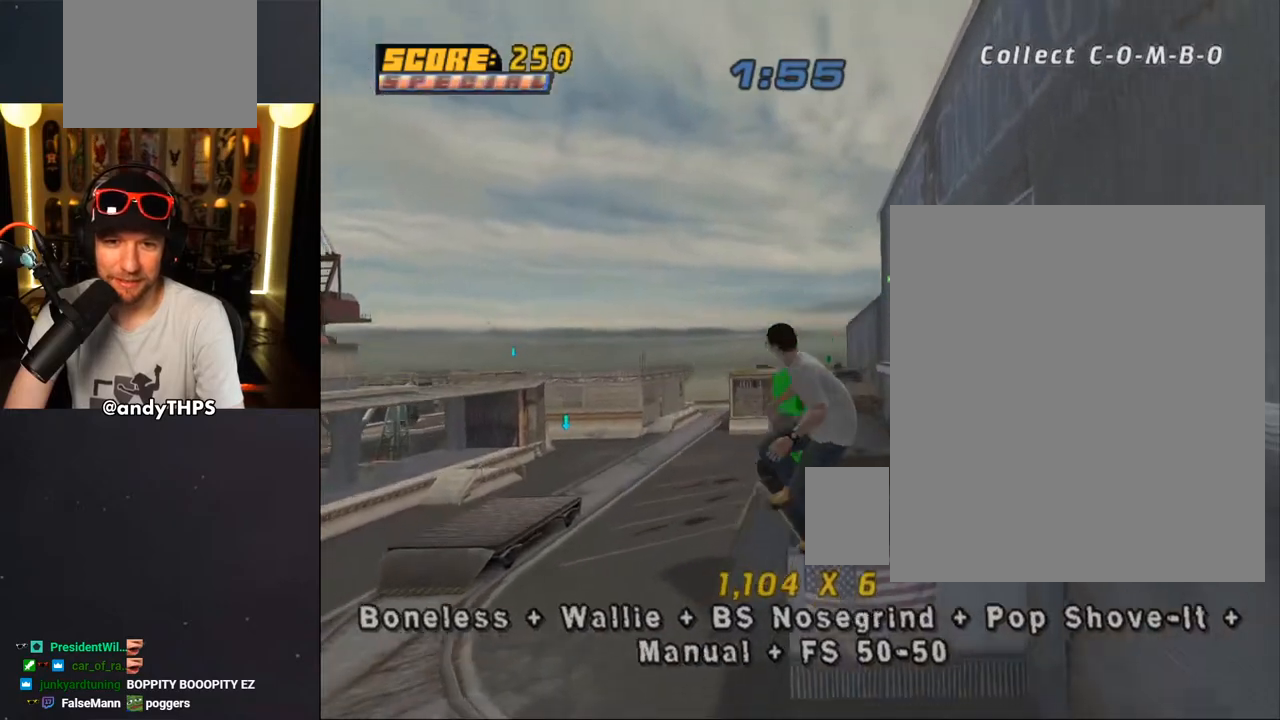
{"buttons": ["L1", "DPAD_UP"], "left_stick": "center", "right_stick": "center", "events": [[33, "SQUARE", "down"], [200, "DPAD_UP", "up"], [233, "SQUARE", "up"], [267, "DPAD_UP", "down"], [367, "DPAD_UP", "up"], [417, "DPAD_UP", "down"]]}